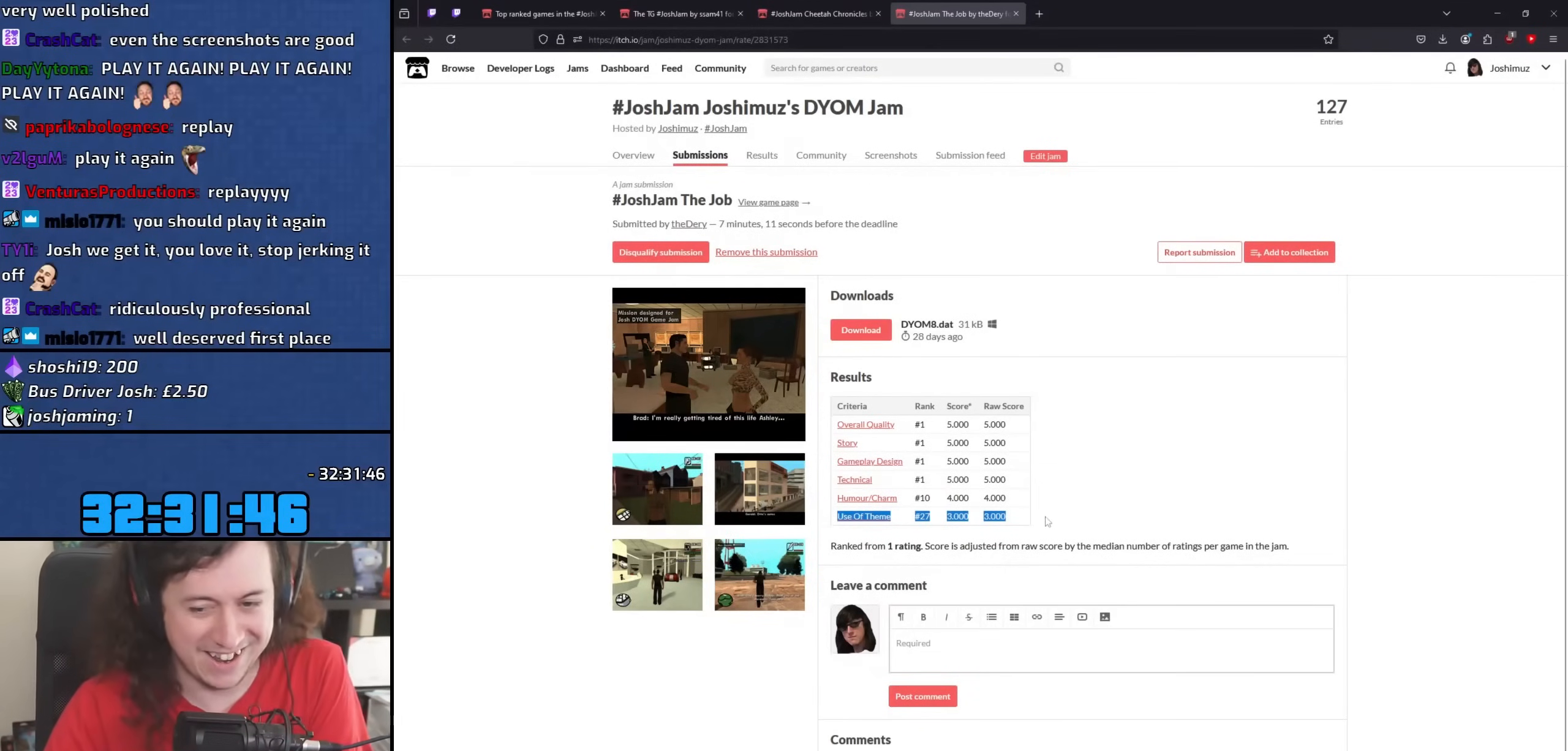
Gameplay with keyboard and mouse; each line is a JSON object with the keys and mouse buttons held at the frame after it. "events" lists presses ("down") and releases ("up") of "1", "2", "3", "4", "5", "6", "8", "a", "alt", "b", "c", "ctrl", "d", "down", "e", "escape", "f", "f1", "f2", "f3", "g", "h", "left", "n", "num2", "q", "r", "right", "s", "shift", "space", "t", "tab", "up", "v", "w", "x", "y", "z", "mouse_left", "mouse_wheel" and "mouse_right" between this image and that frame as [ms after this image, input, new state], when the widget could be followed in between. "mouse_left", "mouse_wheel", "mouse_right" = the "left", "wheel", "right" buttons of the "mouse" list. No other keys are recorded. "wheel" means that the mouse wheel is clicked or scrolled. Mouse movement is not recorded.
{"keys": [], "mouse": [], "events": [[67, "mouse_left", "down"], [133, "mouse_left", "up"]]}
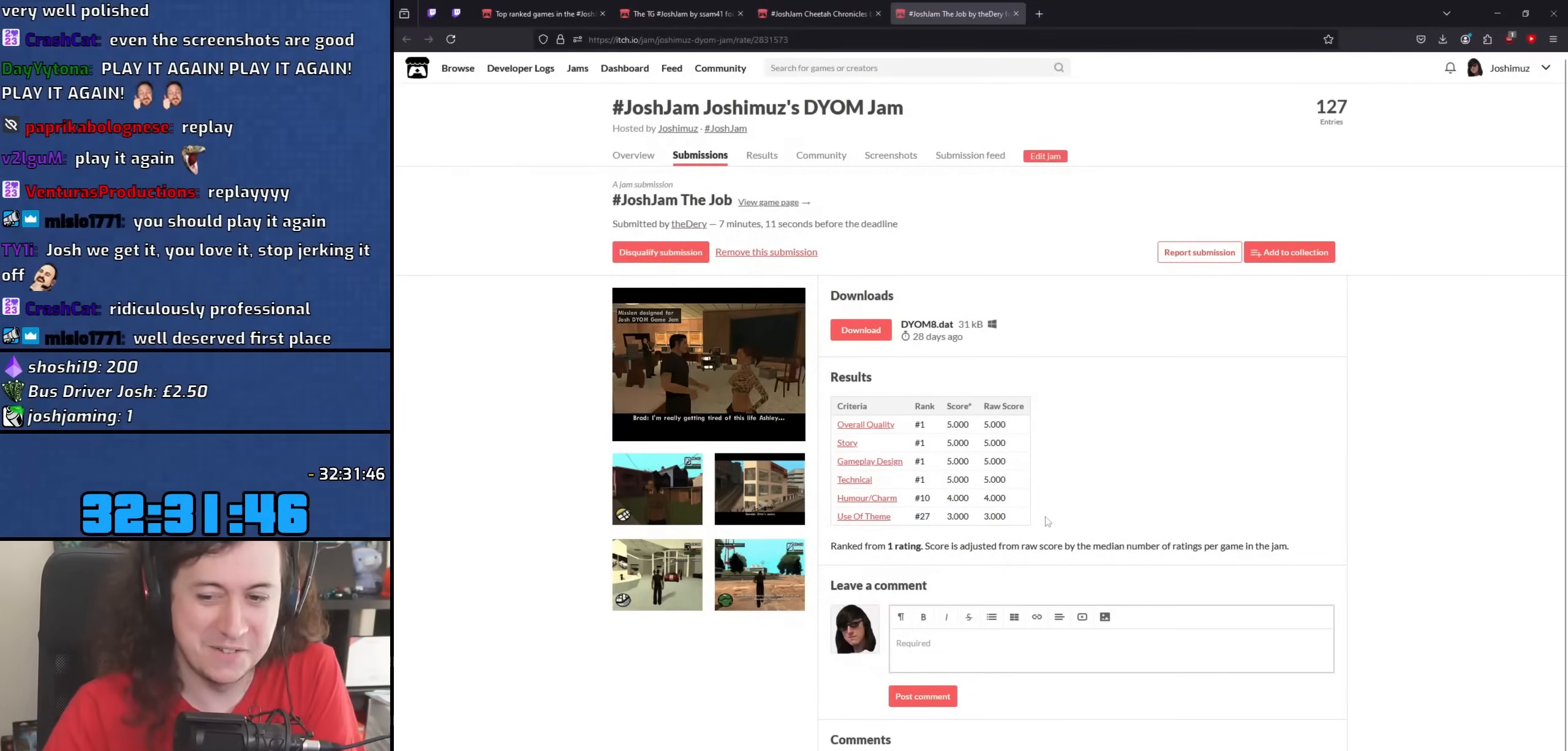
{"keys": [], "mouse": [], "events": []}
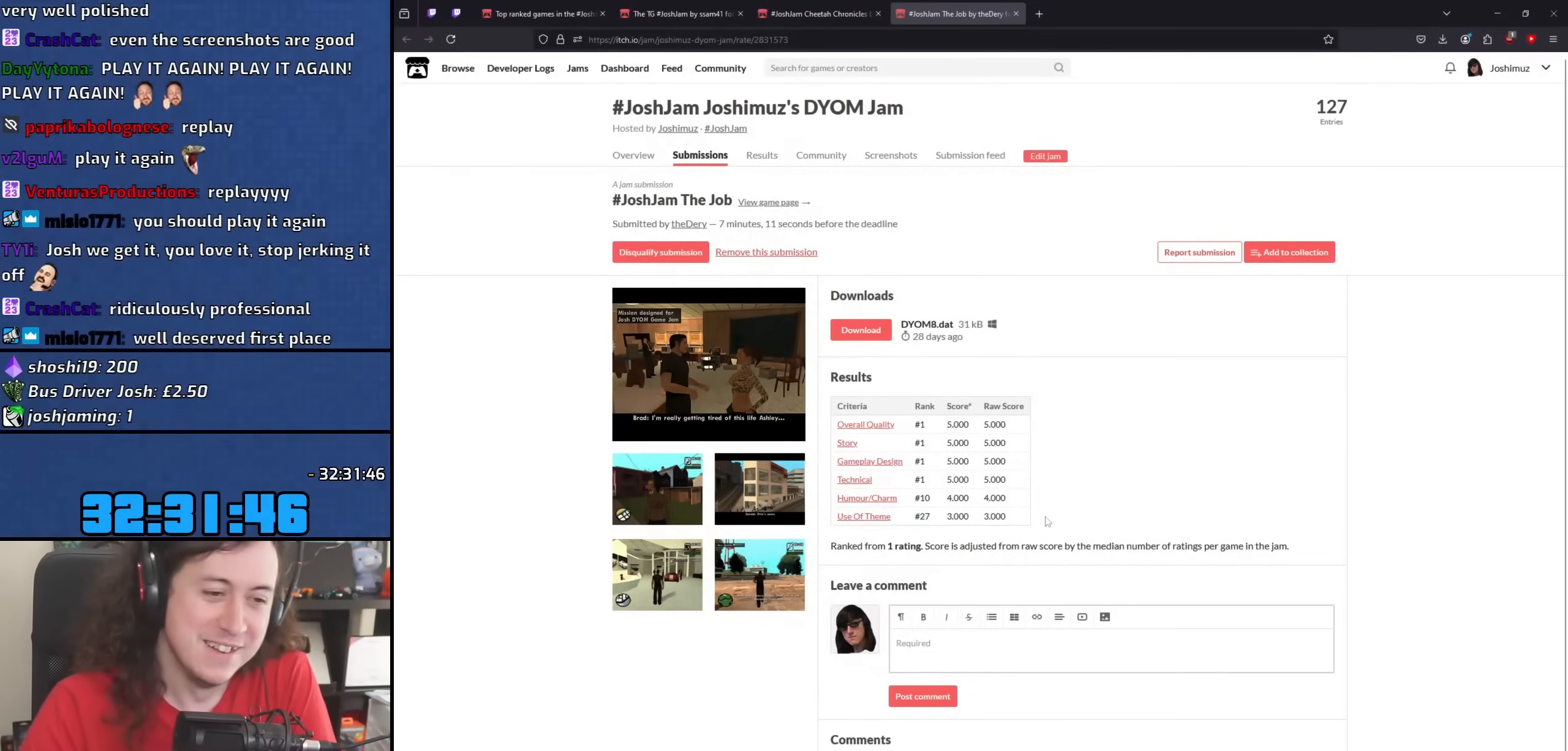
{"keys": [], "mouse": [], "events": []}
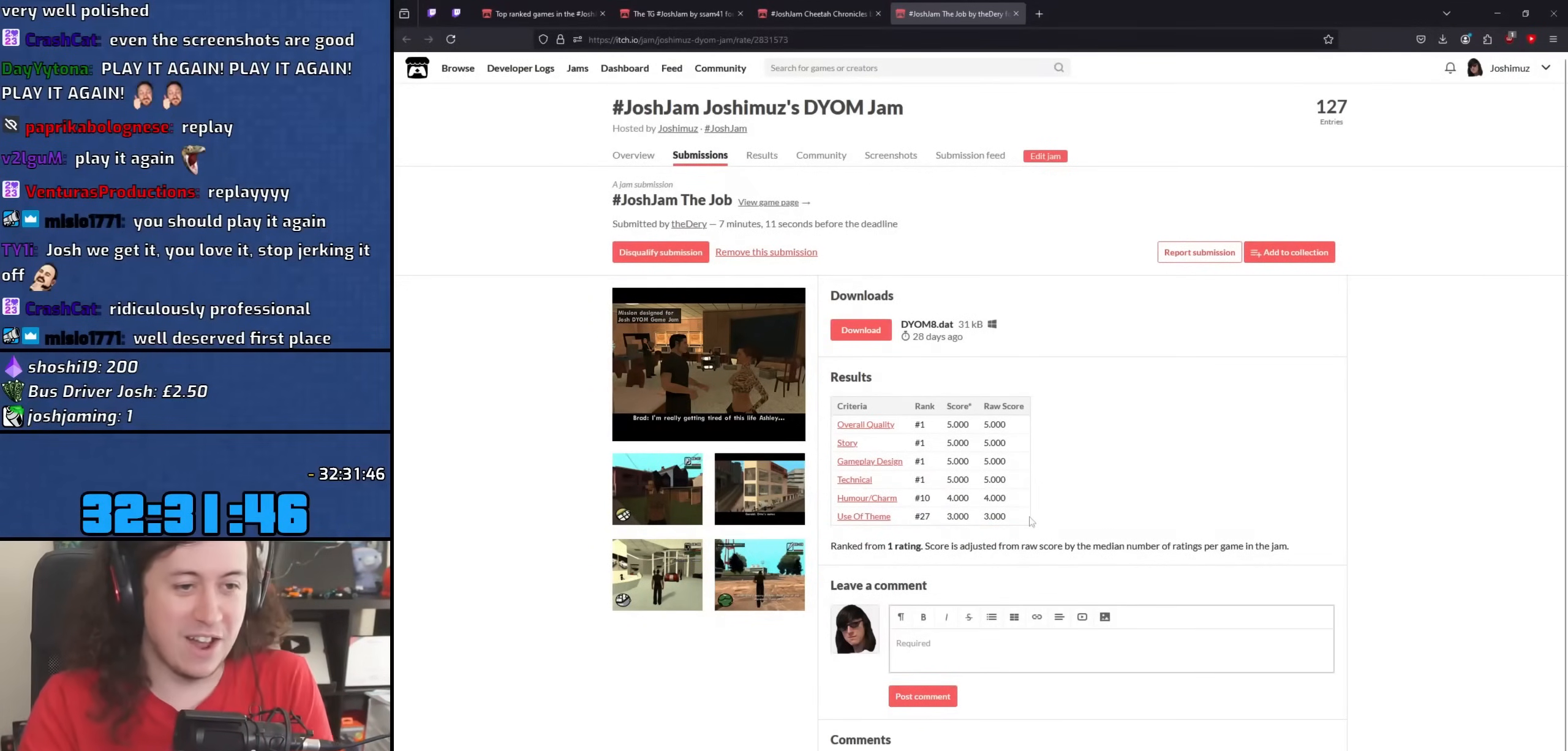
{"keys": [], "mouse": [], "events": []}
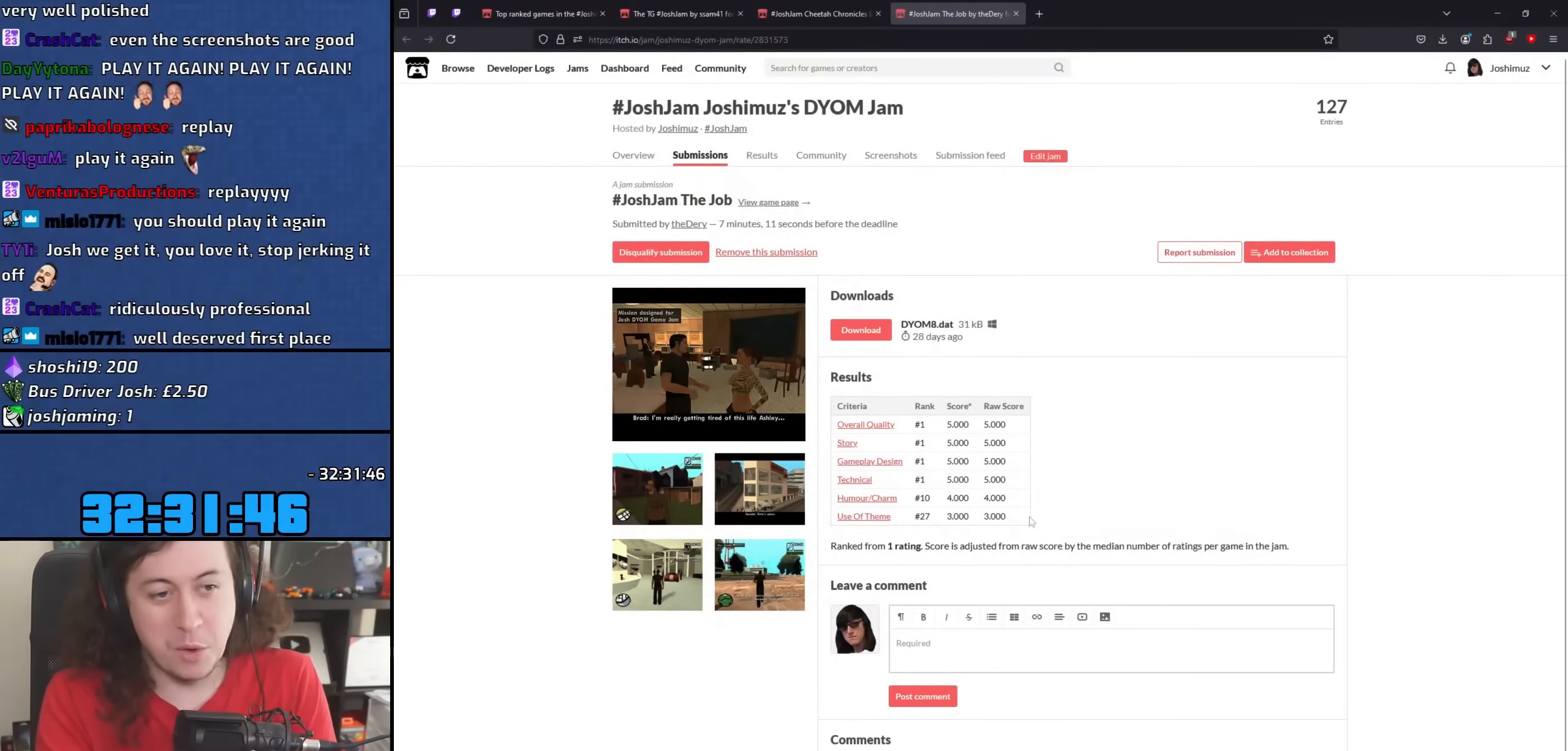
{"keys": [], "mouse": [], "events": []}
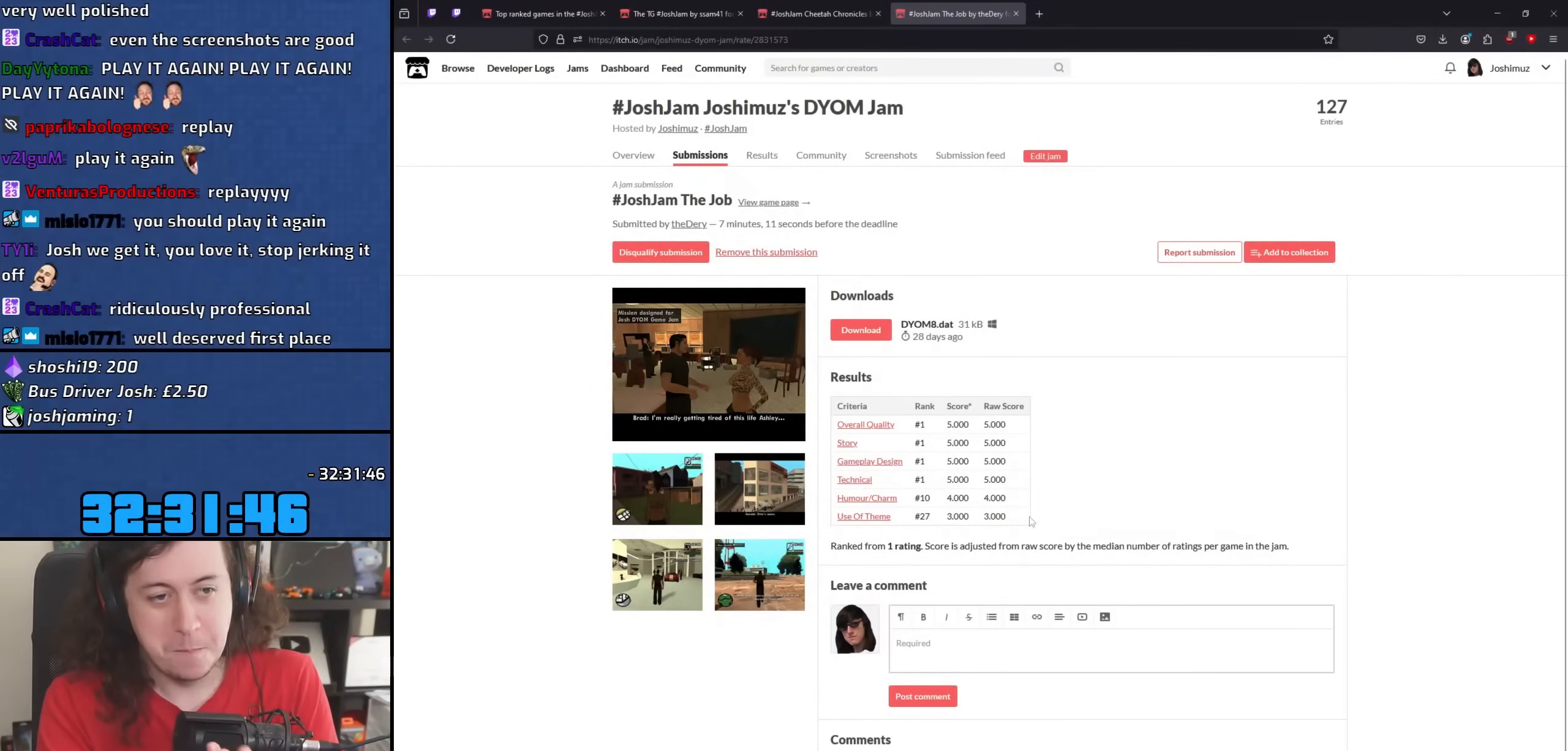
{"keys": [], "mouse": [], "events": []}
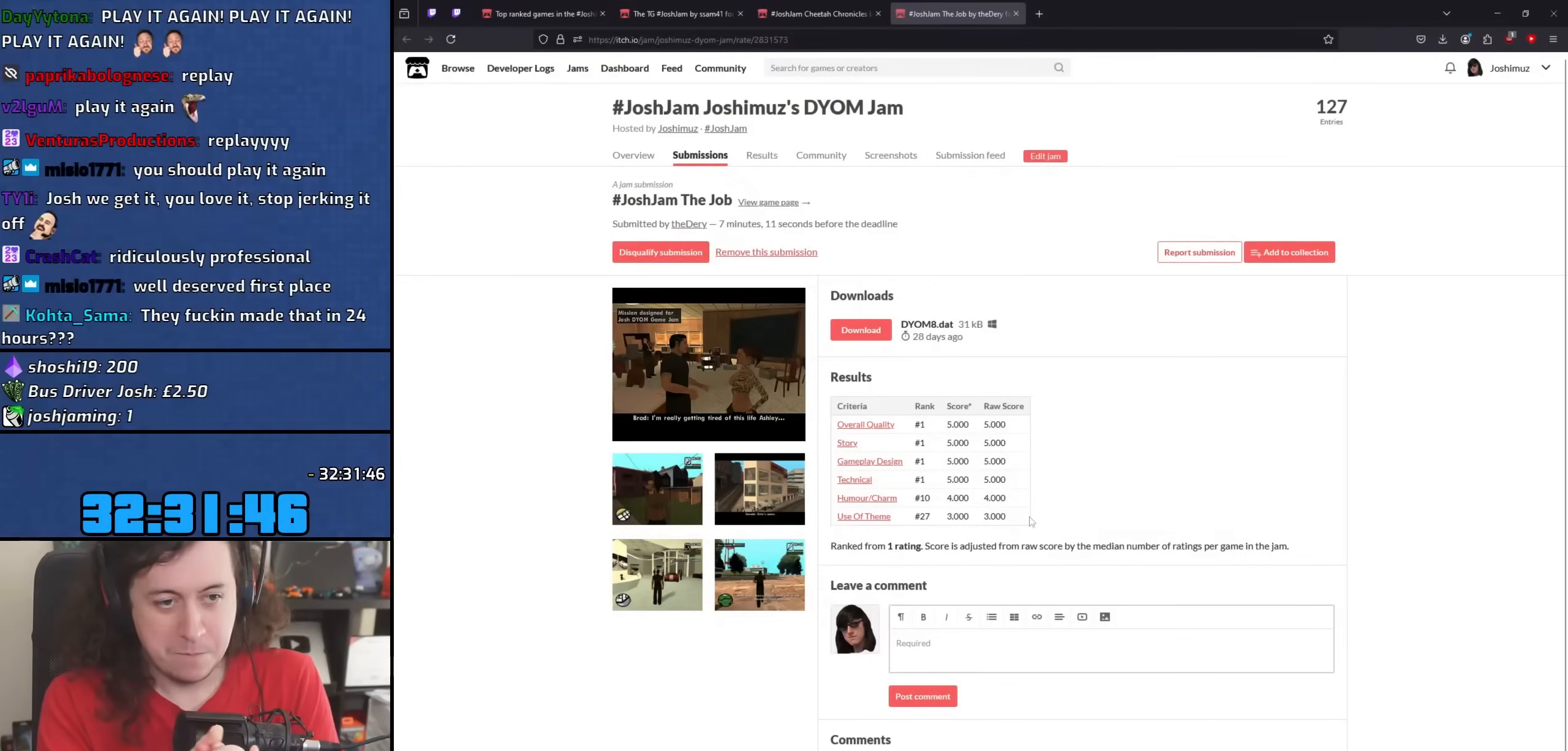
{"keys": [], "mouse": [], "events": []}
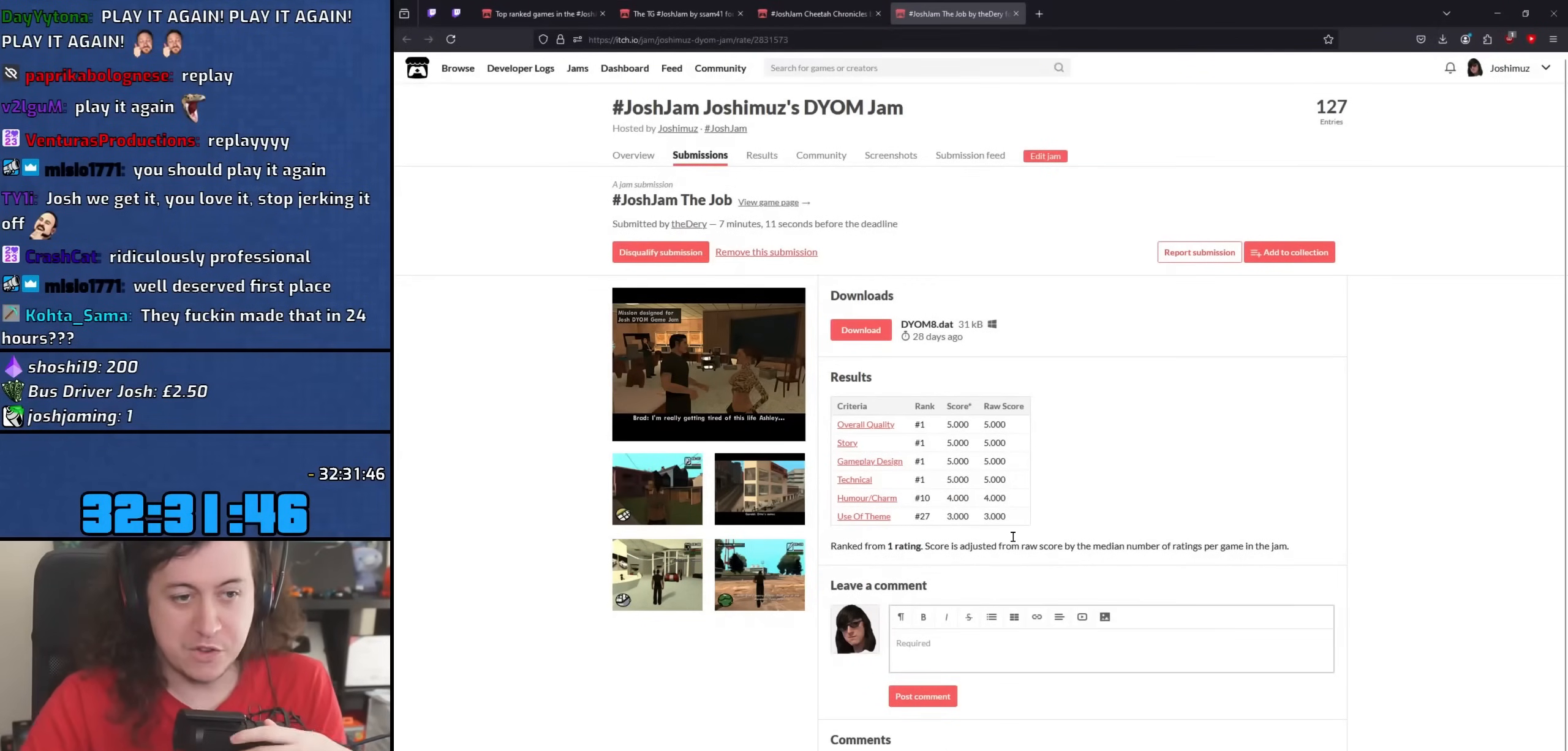
{"keys": [], "mouse": ["left"], "events": [[283, "mouse_left", "down"]]}
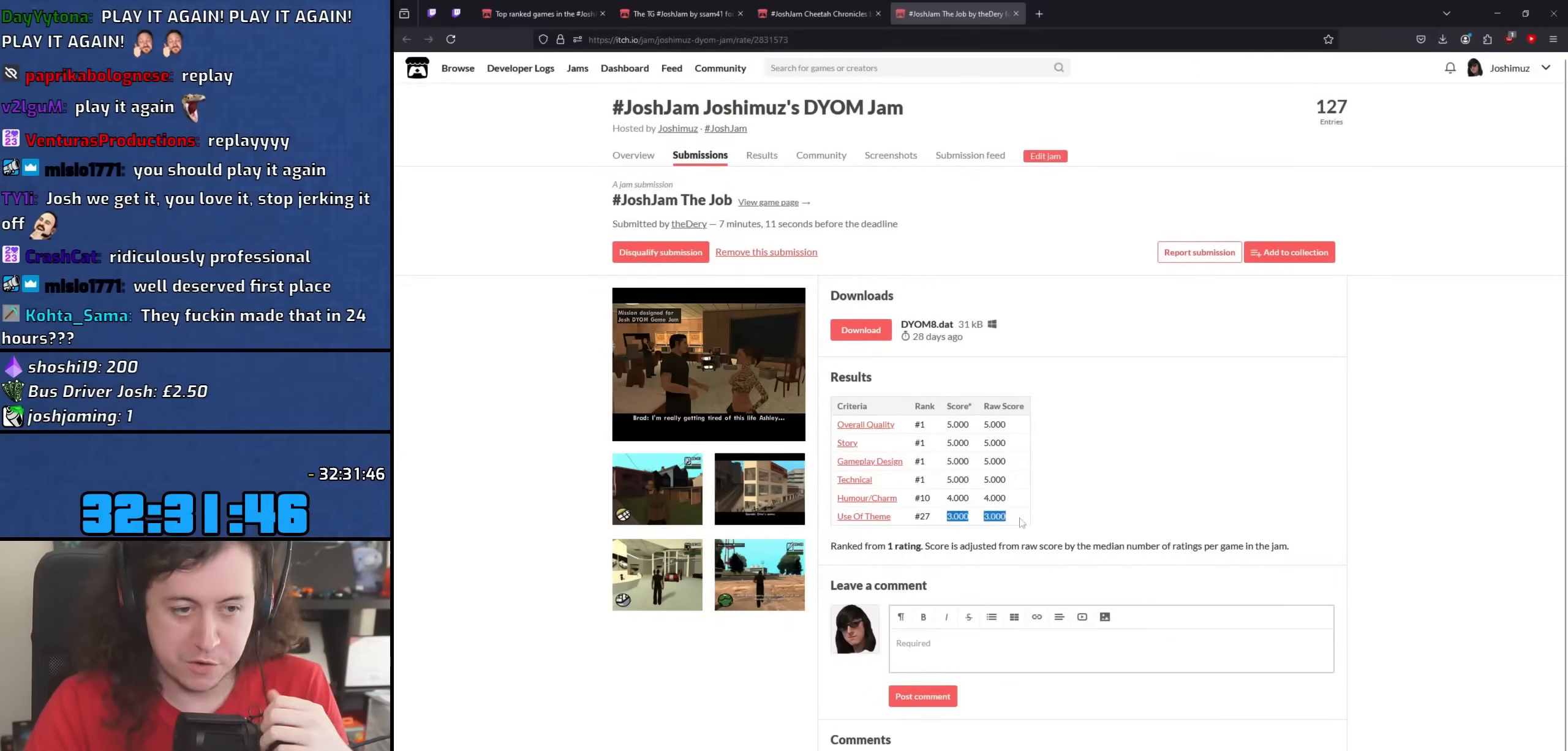
{"keys": [], "mouse": ["left"], "events": []}
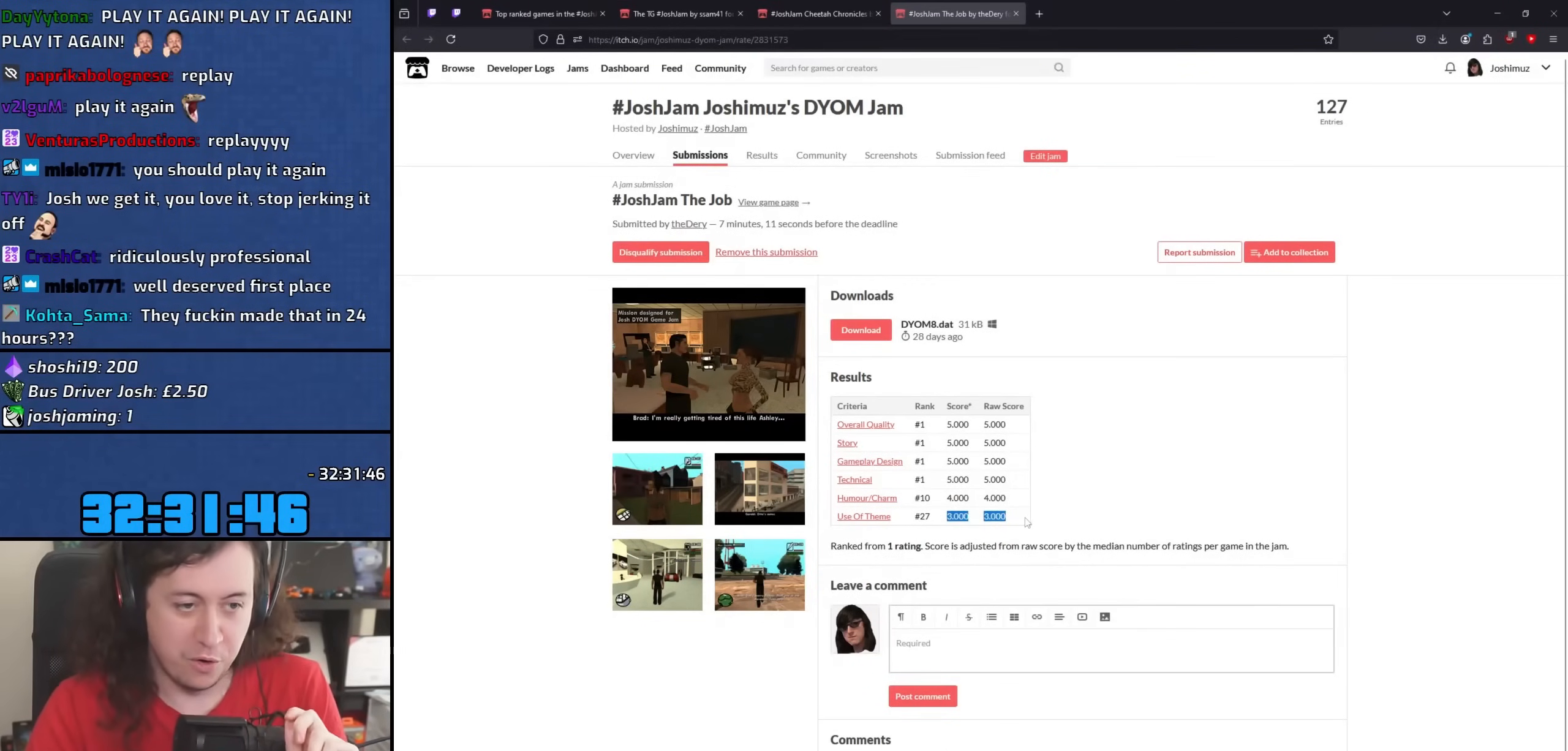
{"keys": [], "mouse": [], "events": [[500, "mouse_left", "up"]]}
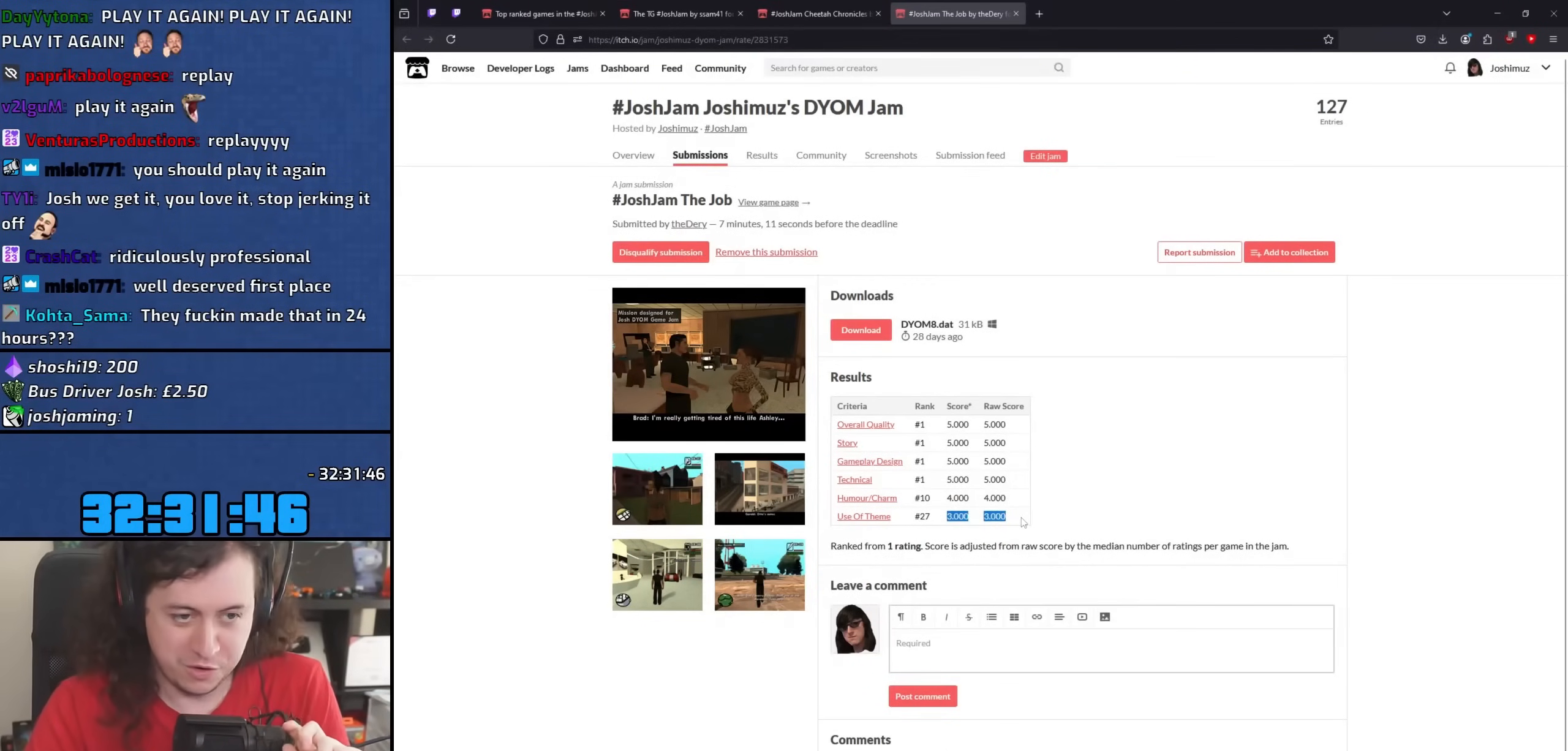
{"keys": [], "mouse": [], "events": []}
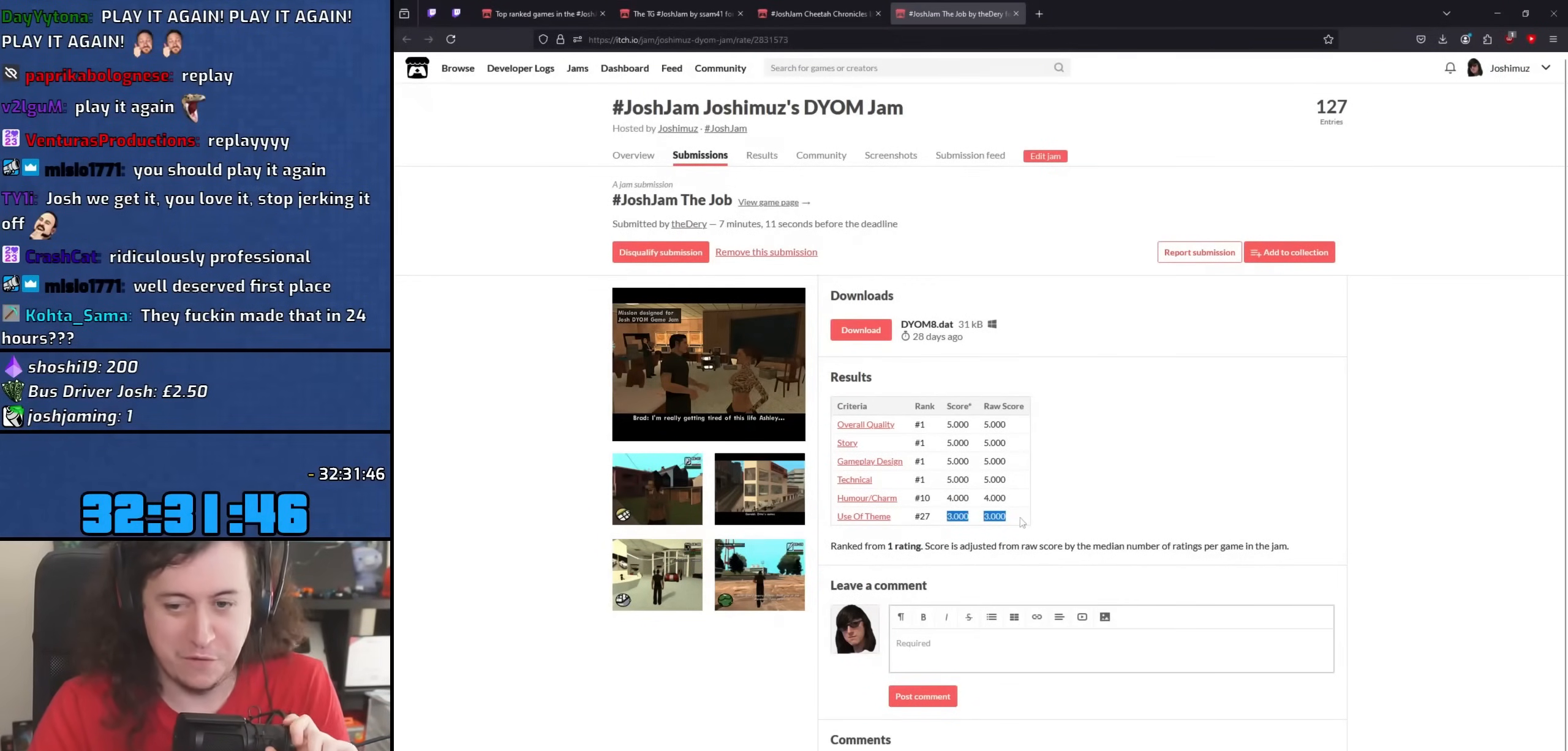
{"keys": [], "mouse": [], "events": [[267, "mouse_left", "down"], [350, "mouse_left", "up"]]}
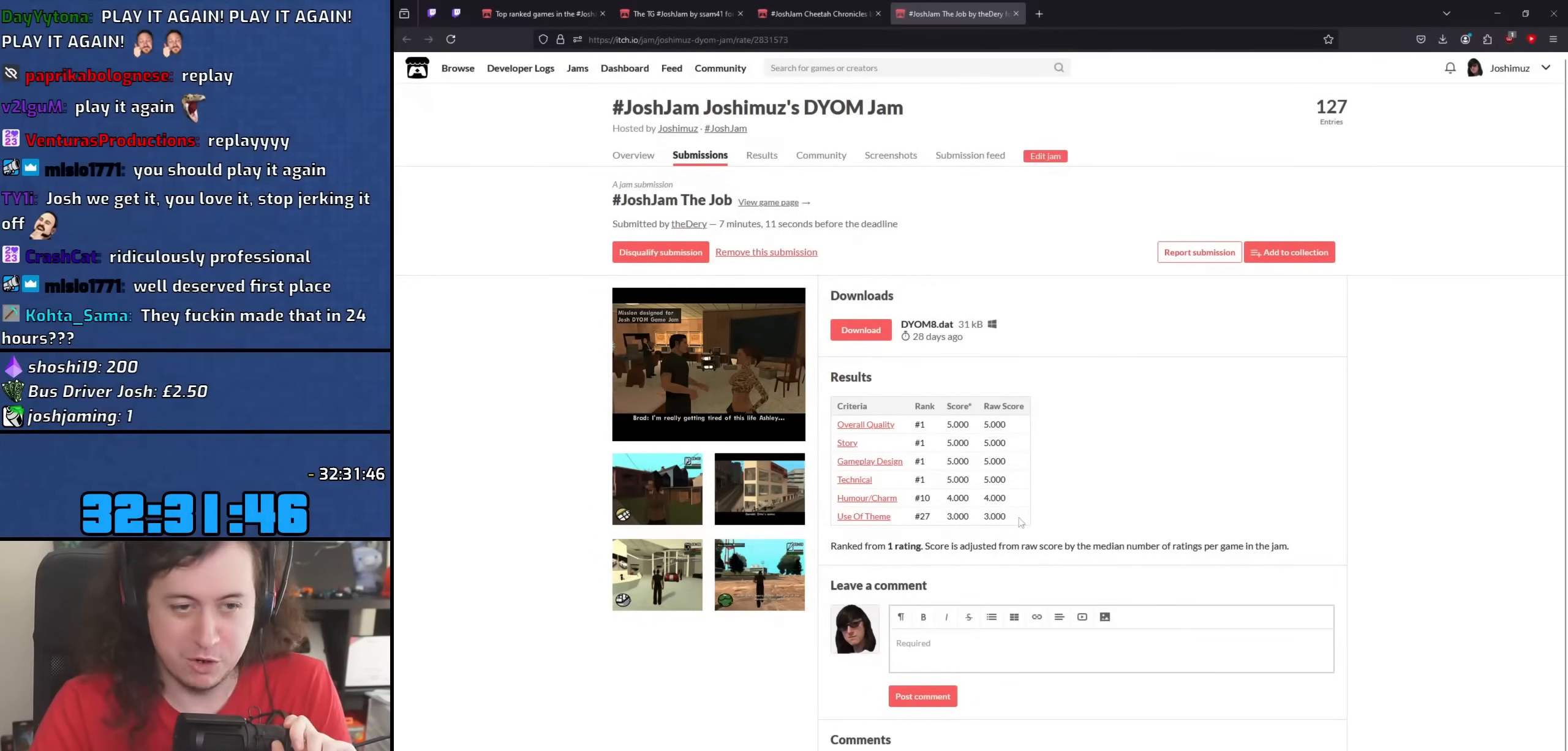
{"keys": [], "mouse": ["left"], "events": [[83, "mouse_left", "down"]]}
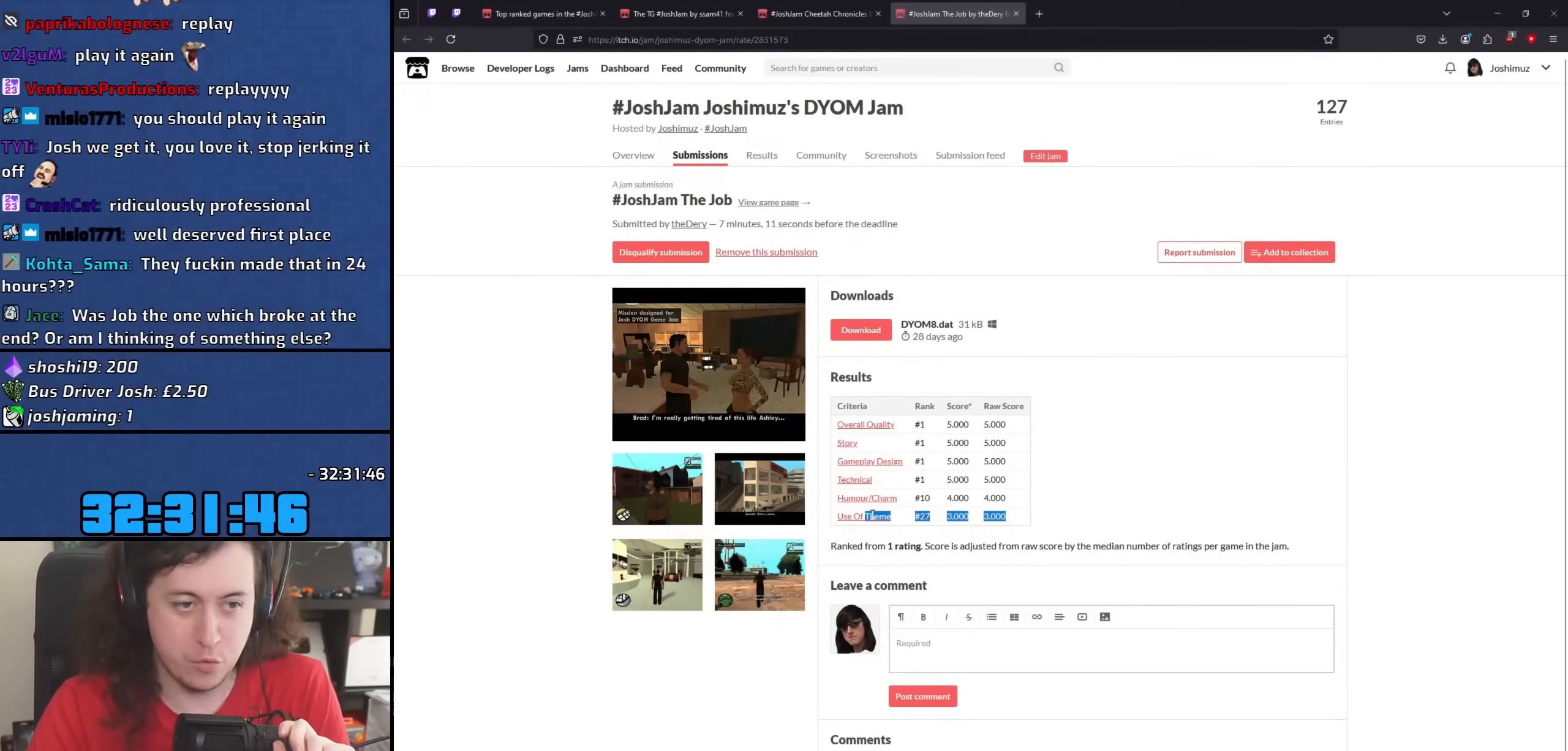
{"keys": [], "mouse": [], "events": [[150, "mouse_left", "up"], [400, "mouse_left", "down"], [450, "mouse_left", "up"]]}
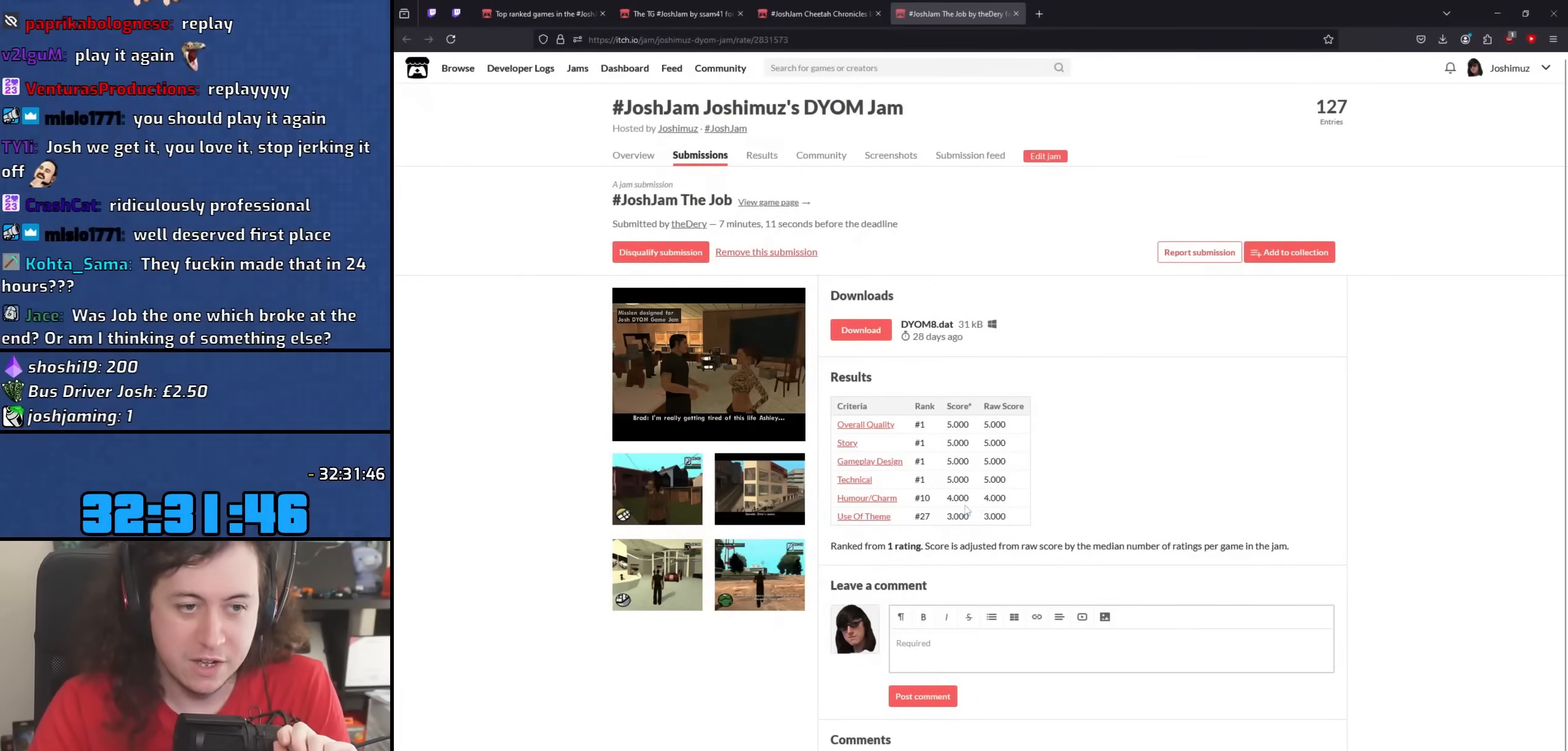
{"keys": [], "mouse": ["left"], "events": [[200, "mouse_left", "down"]]}
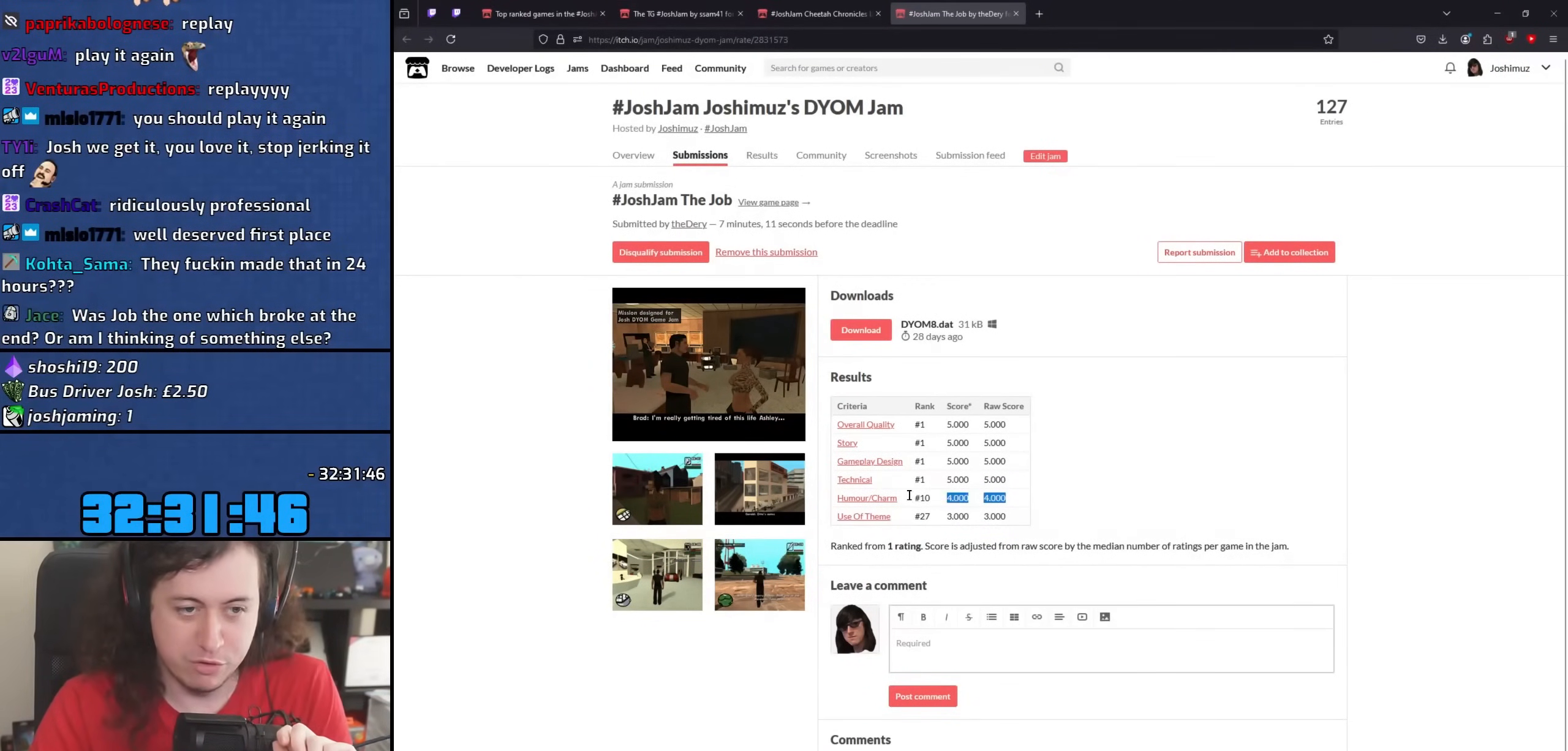
{"keys": [], "mouse": ["left"], "events": []}
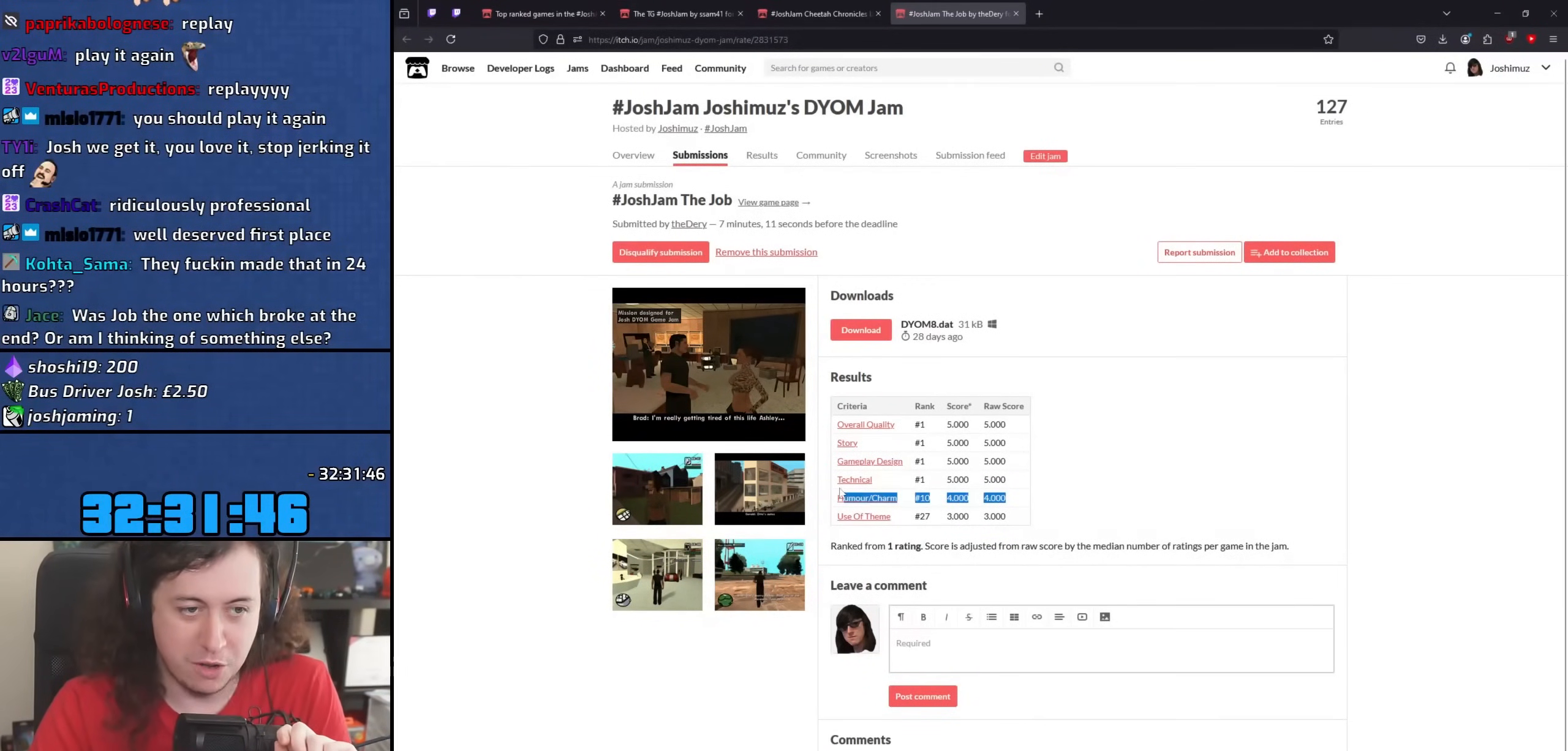
{"keys": [], "mouse": ["left"], "events": []}
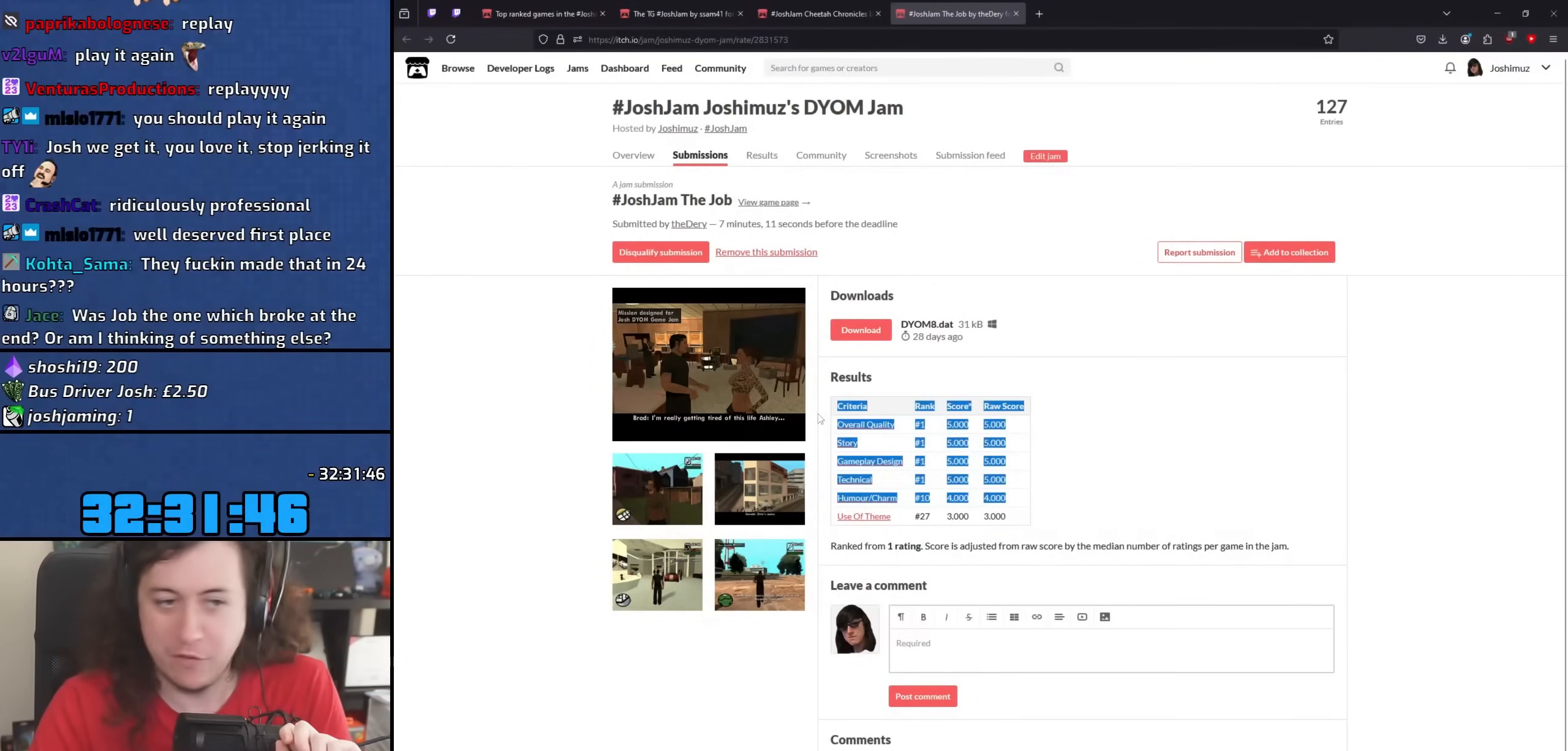
{"keys": [], "mouse": [], "events": [[433, "mouse_left", "up"]]}
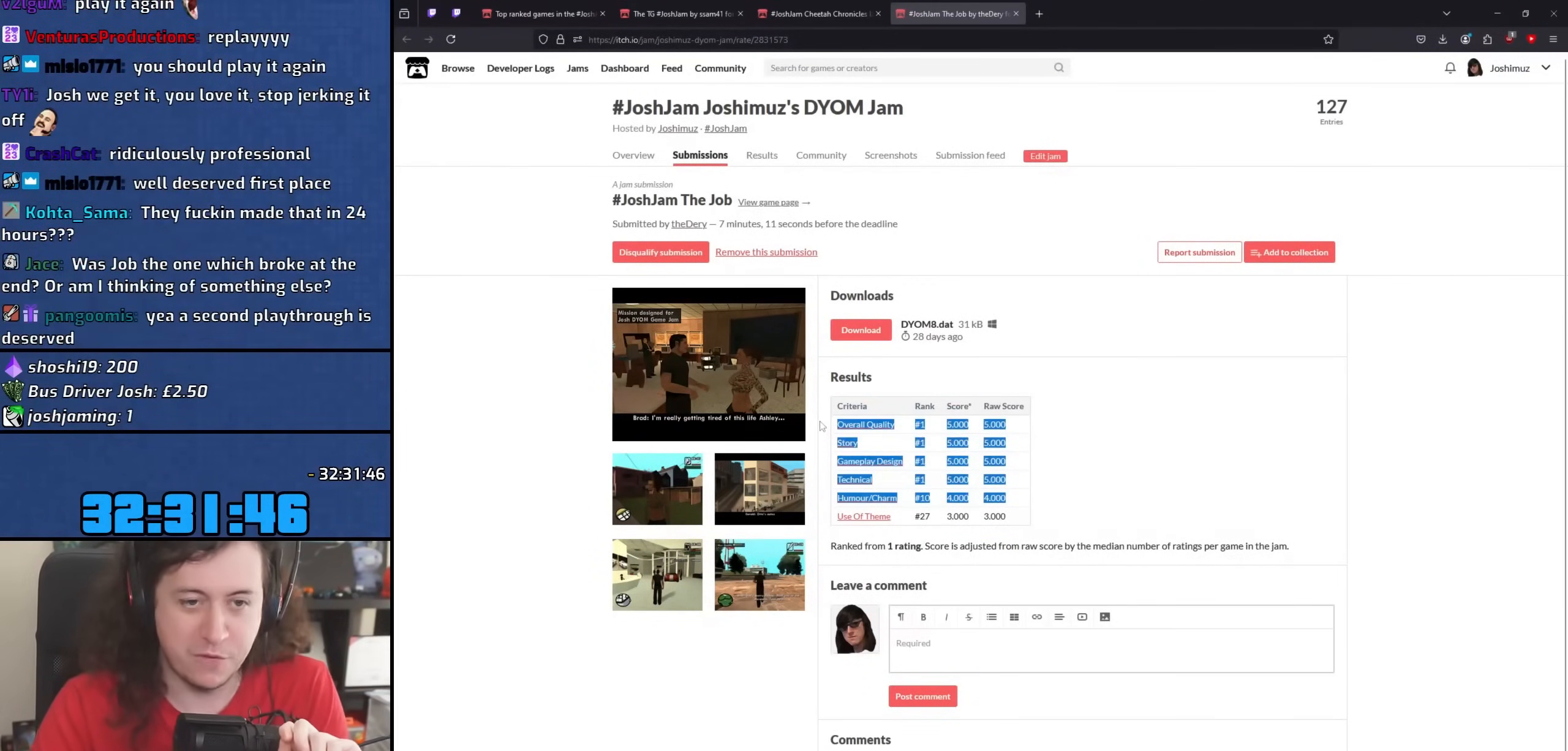
{"keys": [], "mouse": [], "events": [[417, "mouse_left", "down"], [500, "mouse_left", "up"]]}